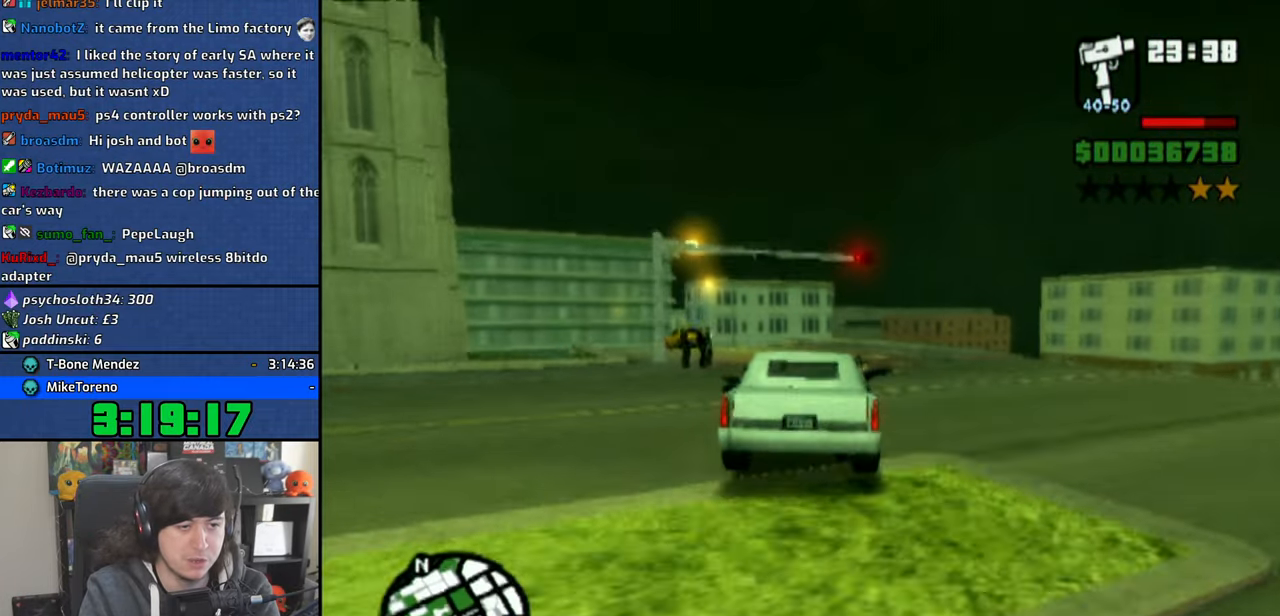
Gameplay with a controller (PlayStation layout); each line is a JSON object with the inputs held at the frame after it (dt_ms = milliseconds from this image to that frame). "button_events" lists button changes between this image and that frame as [ms after this image, input, new state], when the widget could be followed in between (sticks are given only as held states).
{"dt_ms": 500, "buttons": [], "left_stick": "right", "right_stick": "center", "button_events": [[133, "CROSS", "up"]]}
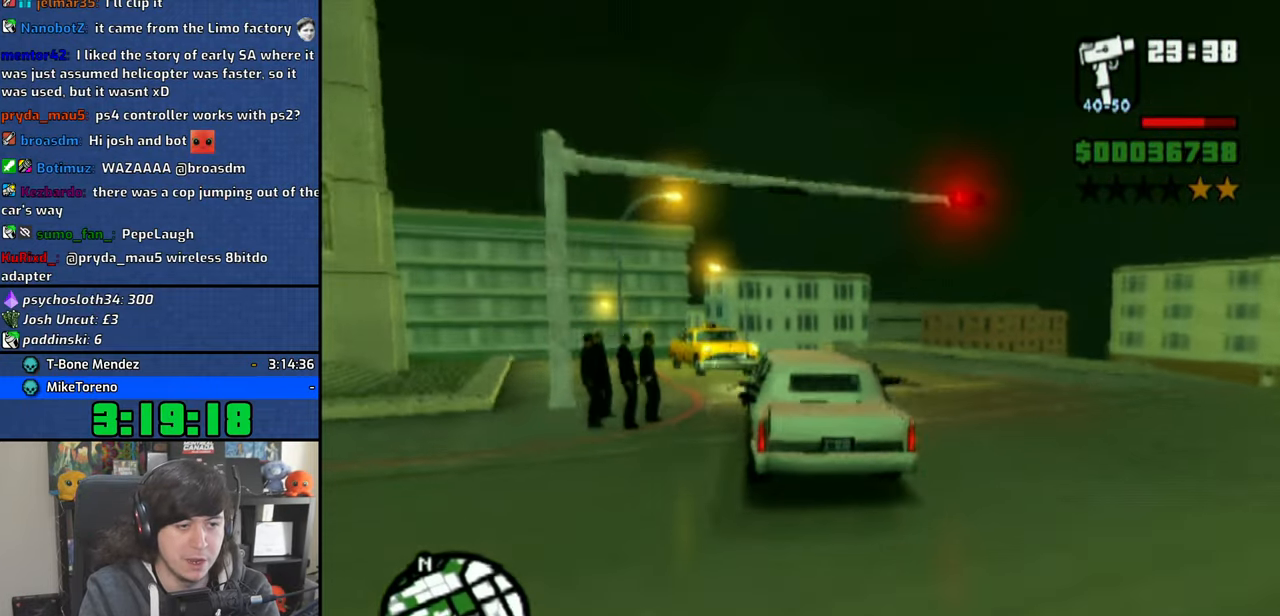
{"dt_ms": 500, "buttons": ["CROSS"], "left_stick": "up-left", "right_stick": "center", "button_events": [[283, "CROSS", "down"], [366, "CROSS", "up"], [466, "CROSS", "down"]]}
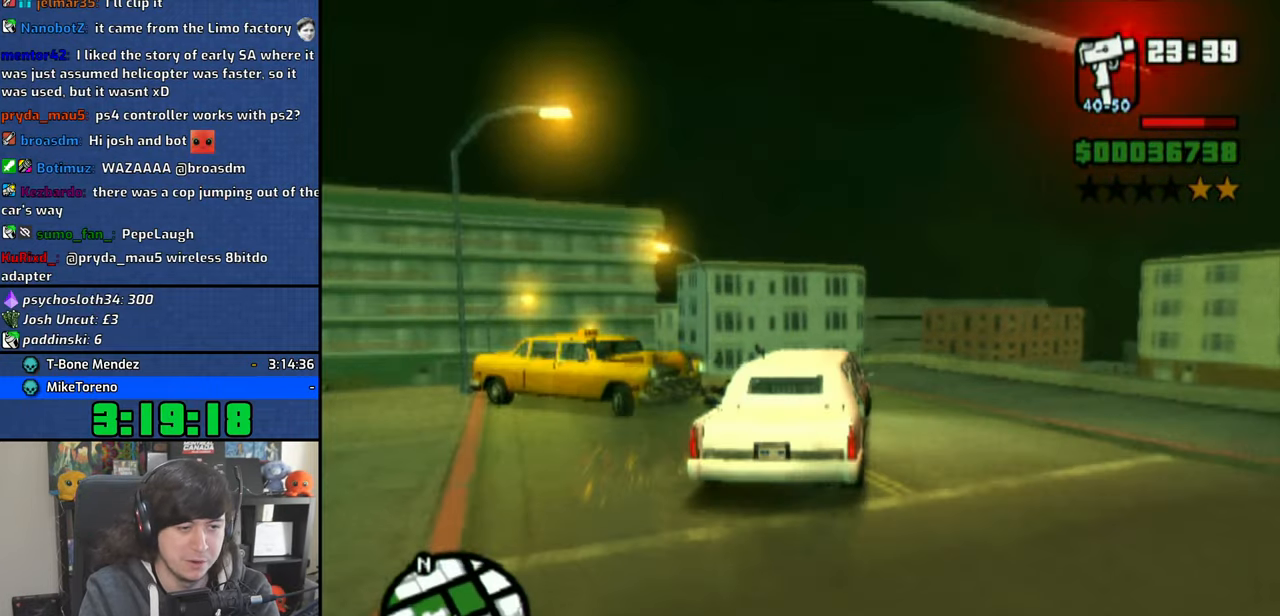
{"dt_ms": 500, "buttons": [], "left_stick": "up-left", "right_stick": "center", "button_events": [[33, "CROSS", "up"], [266, "CROSS", "down"], [333, "CROSS", "up"], [416, "CROSS", "down"], [500, "CROSS", "up"]]}
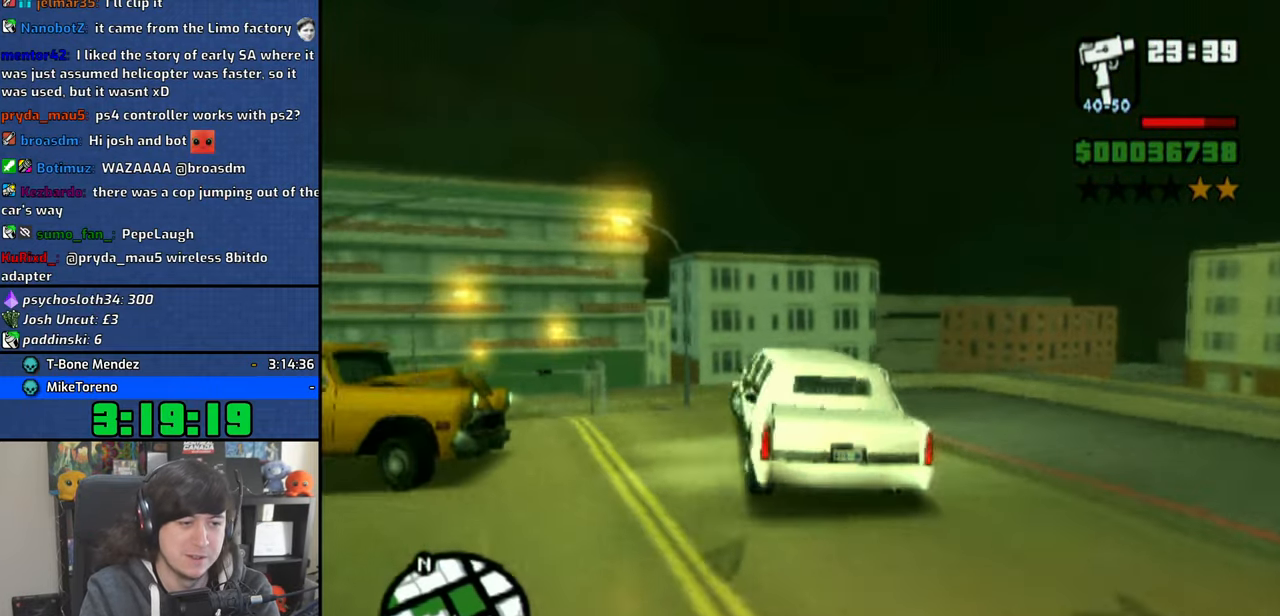
{"dt_ms": 500, "buttons": ["CROSS"], "left_stick": "right", "right_stick": "center", "button_events": [[66, "CROSS", "down"]]}
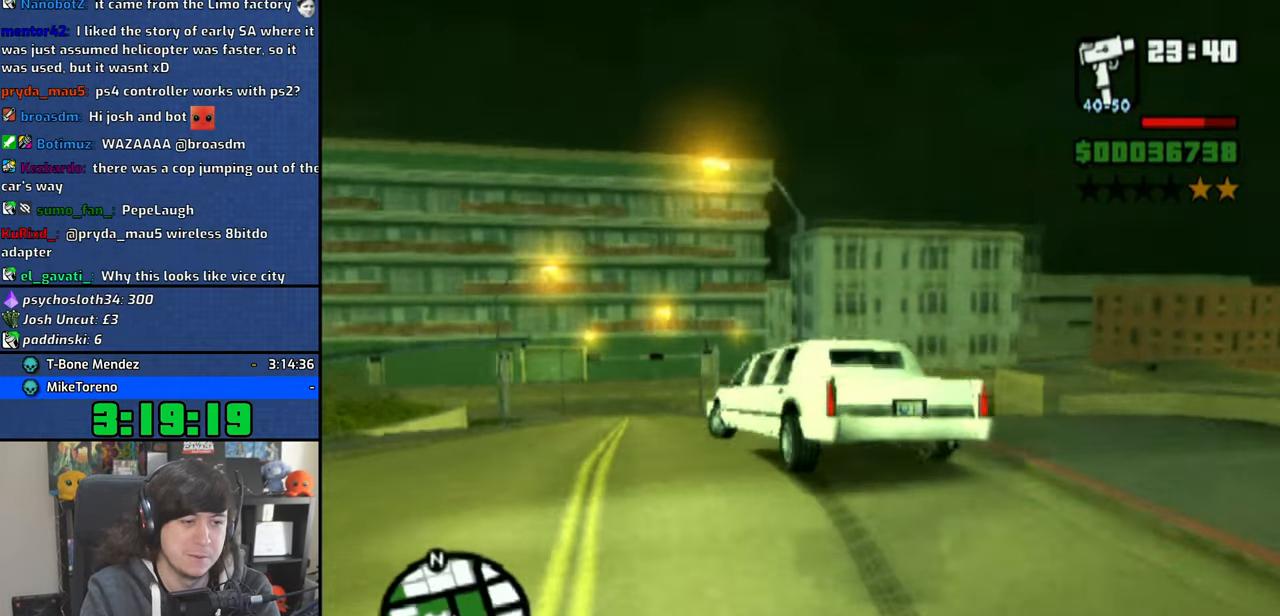
{"dt_ms": 500, "buttons": ["CROSS"], "left_stick": "up-left", "right_stick": "center", "button_events": []}
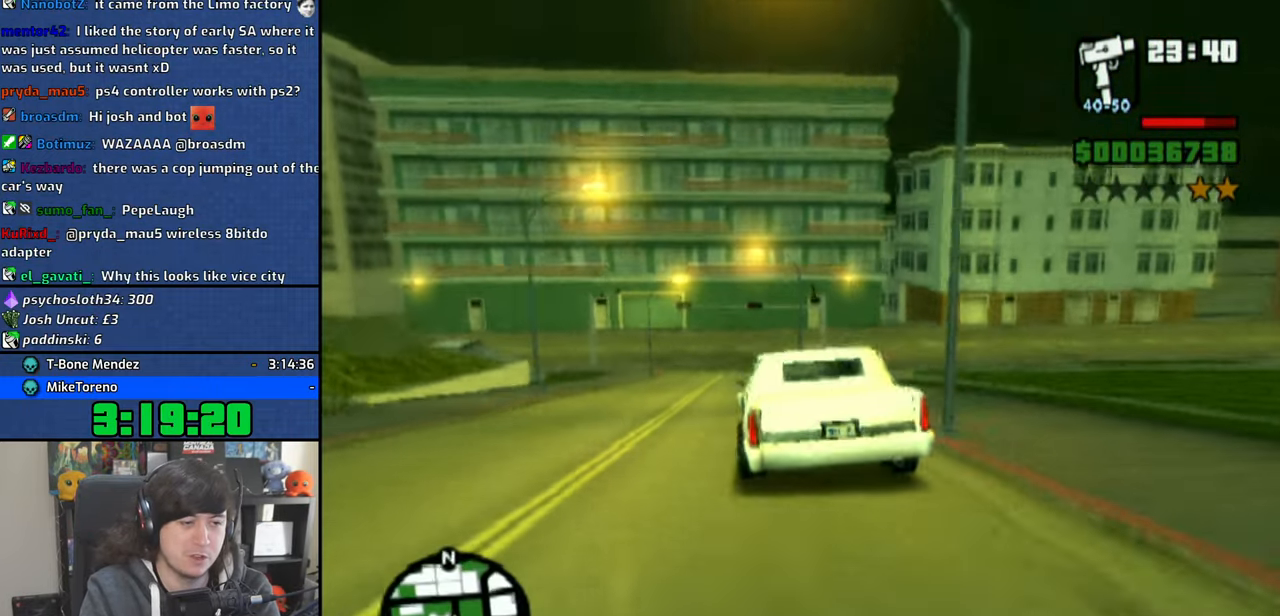
{"dt_ms": 500, "buttons": ["CROSS"], "left_stick": "center", "right_stick": "center", "button_events": []}
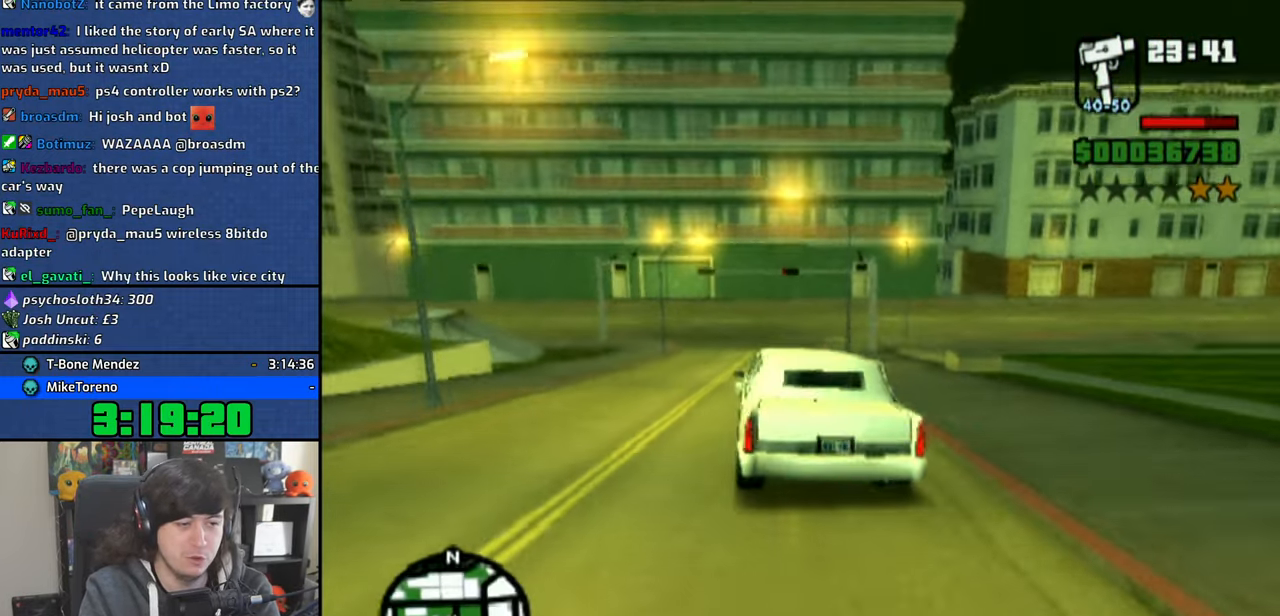
{"dt_ms": 500, "buttons": ["CROSS"], "left_stick": "center", "right_stick": "center", "button_events": []}
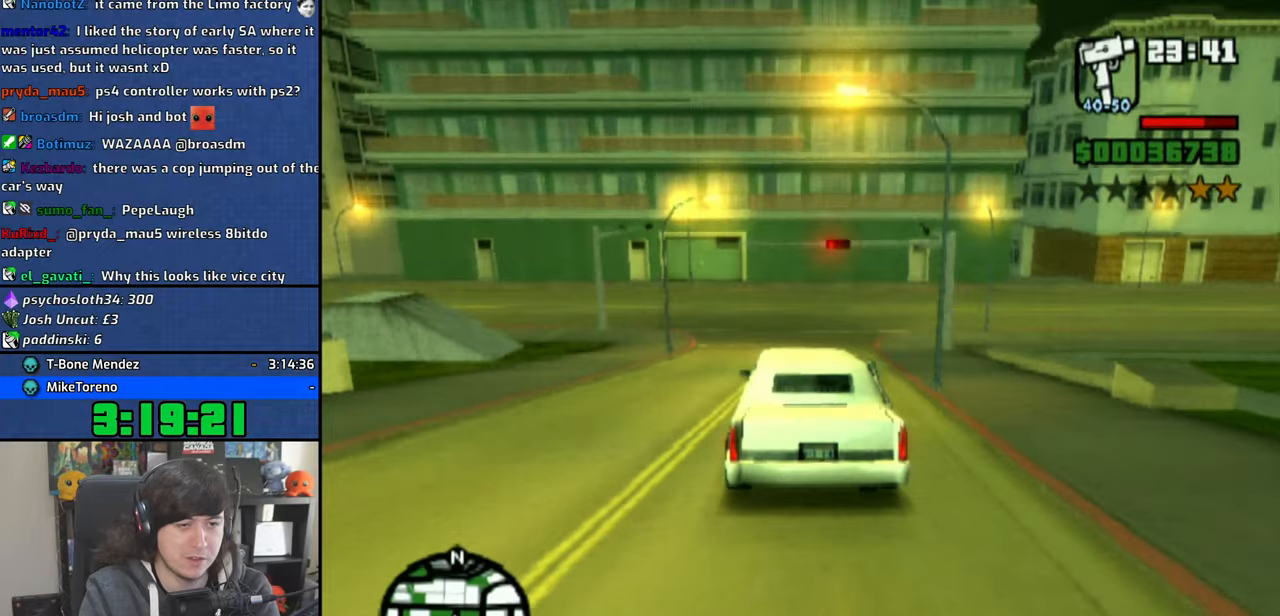
{"dt_ms": 500, "buttons": [], "left_stick": "up-left", "right_stick": "center", "button_events": [[250, "CROSS", "up"]]}
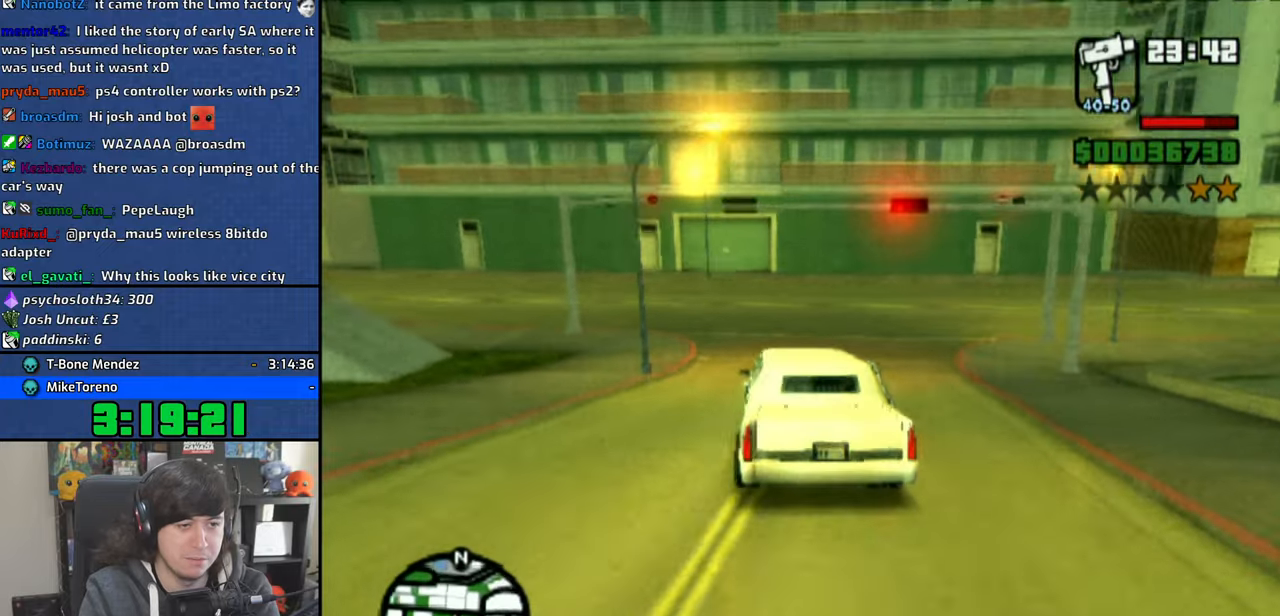
{"dt_ms": 500, "buttons": ["CROSS"], "left_stick": "up-left", "right_stick": "center", "button_events": [[500, "CROSS", "down"]]}
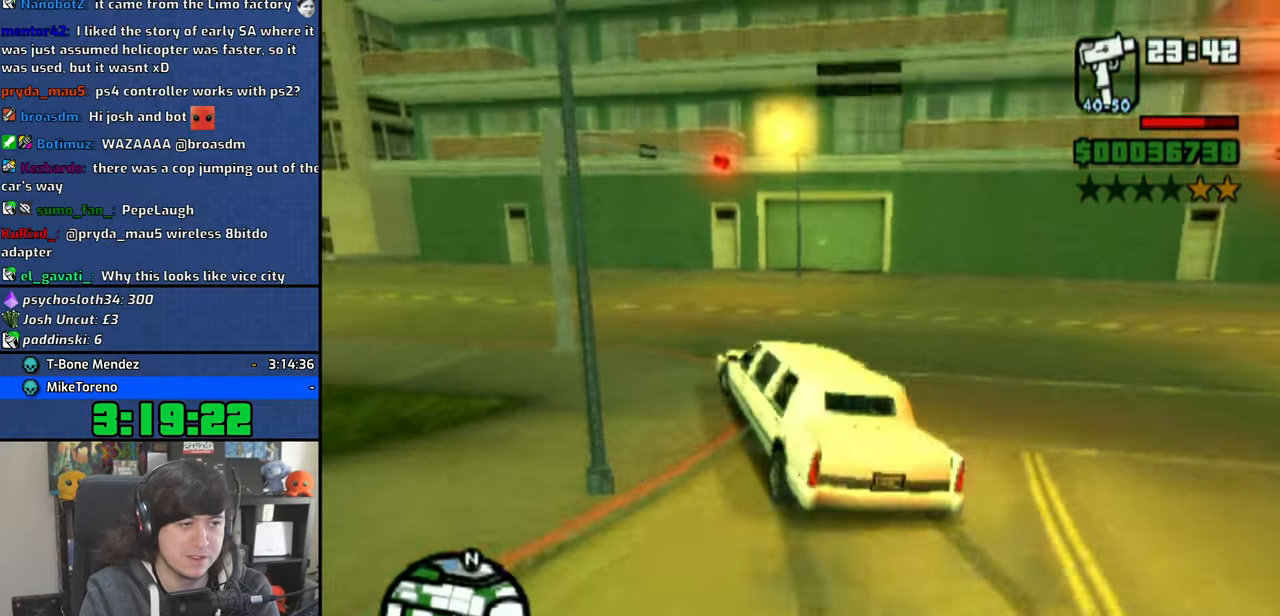
{"dt_ms": 500, "buttons": [], "left_stick": "up-left", "right_stick": "center", "button_events": [[66, "CROSS", "up"], [150, "CROSS", "down"], [216, "CROSS", "up"], [316, "CROSS", "down"], [366, "CROSS", "up"]]}
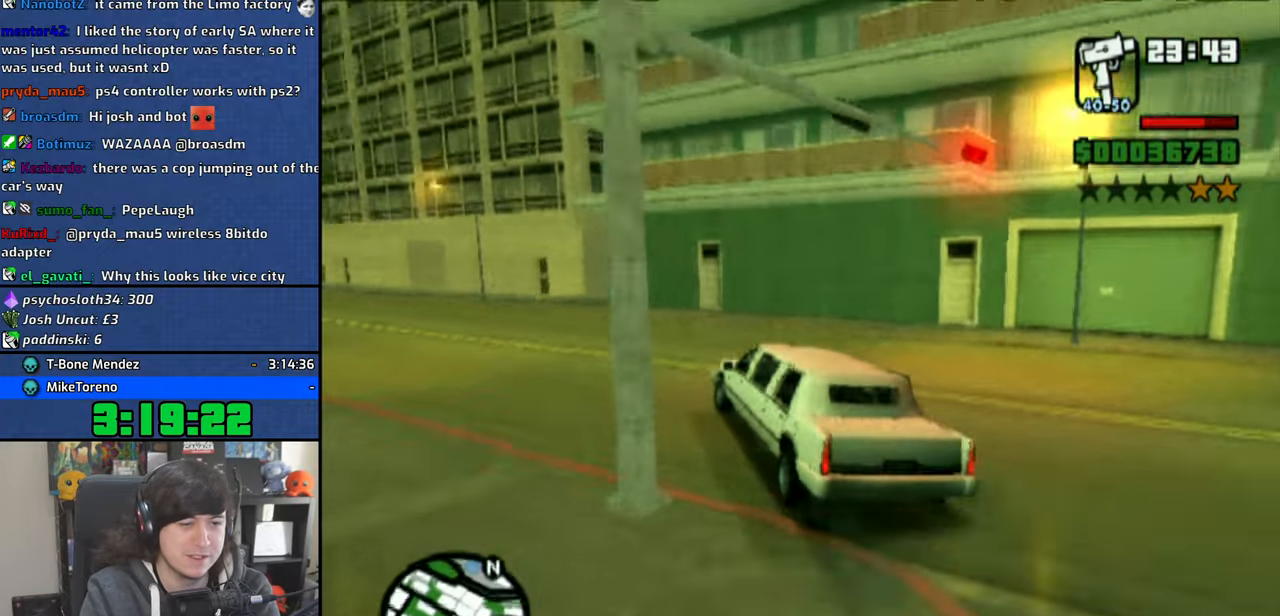
{"dt_ms": 500, "buttons": [], "left_stick": "right", "right_stick": "center", "button_events": []}
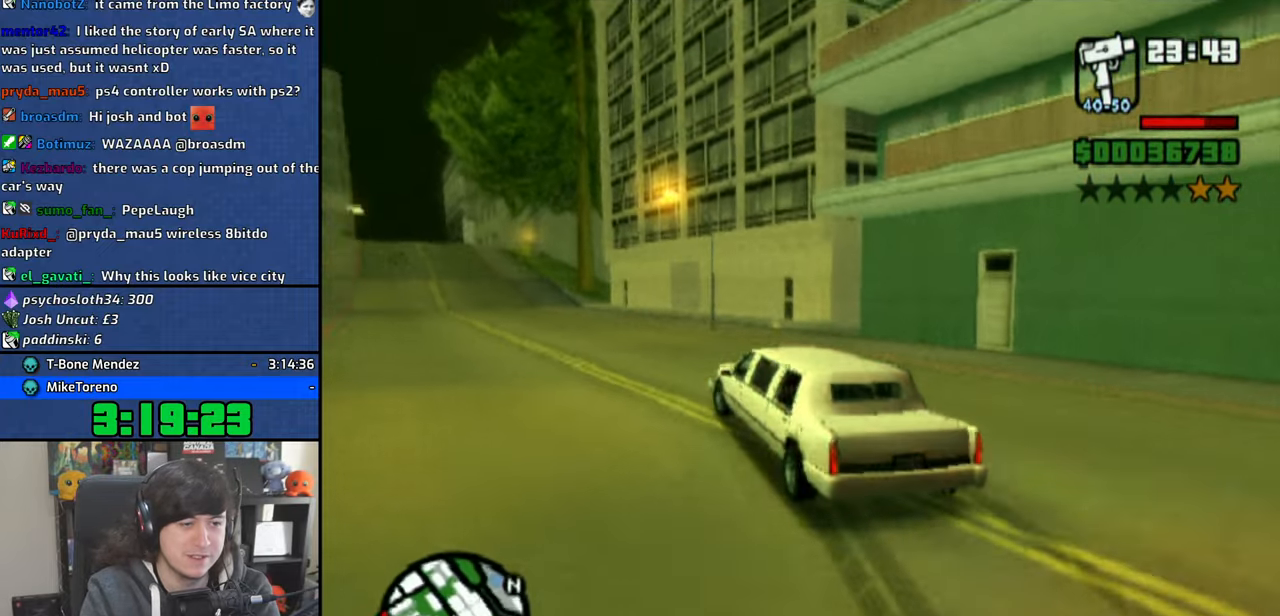
{"dt_ms": 500, "buttons": [], "left_stick": "right", "right_stick": "center", "button_events": []}
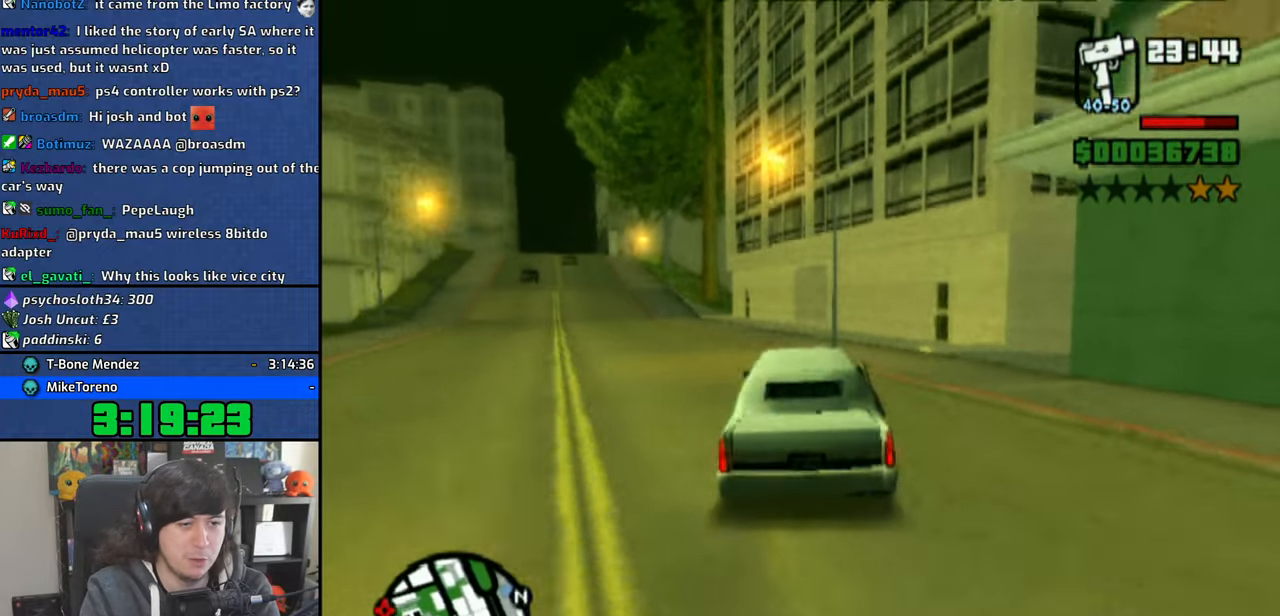
{"dt_ms": 500, "buttons": [], "left_stick": "right", "right_stick": "center", "button_events": []}
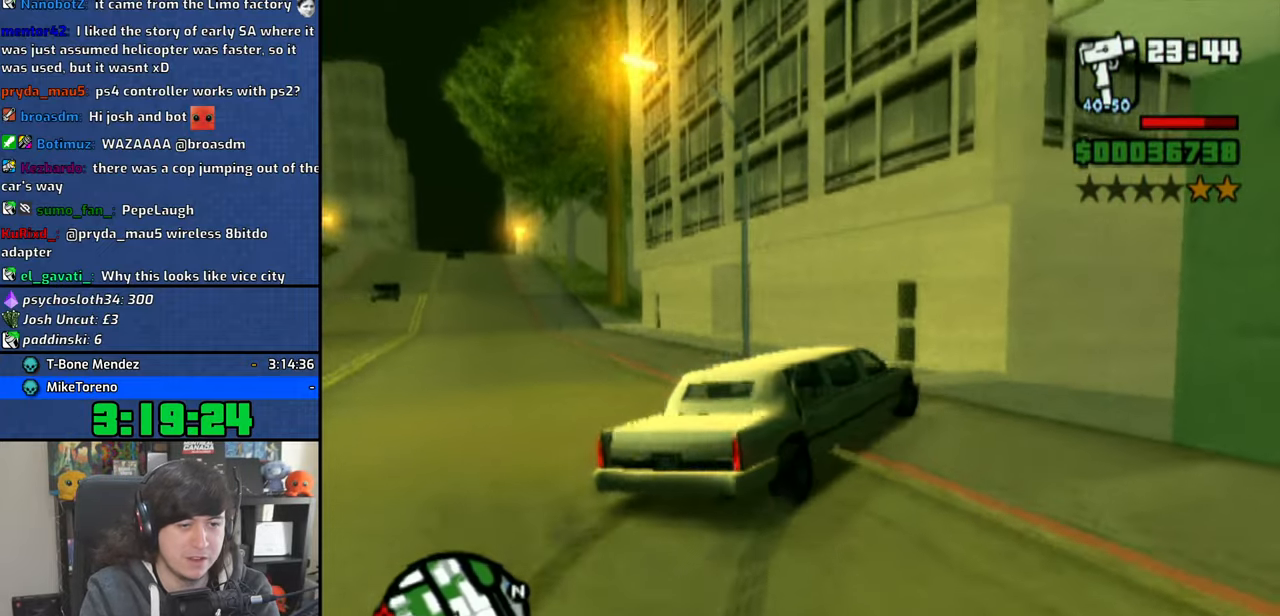
{"dt_ms": 500, "buttons": [], "left_stick": "center", "right_stick": "center", "button_events": []}
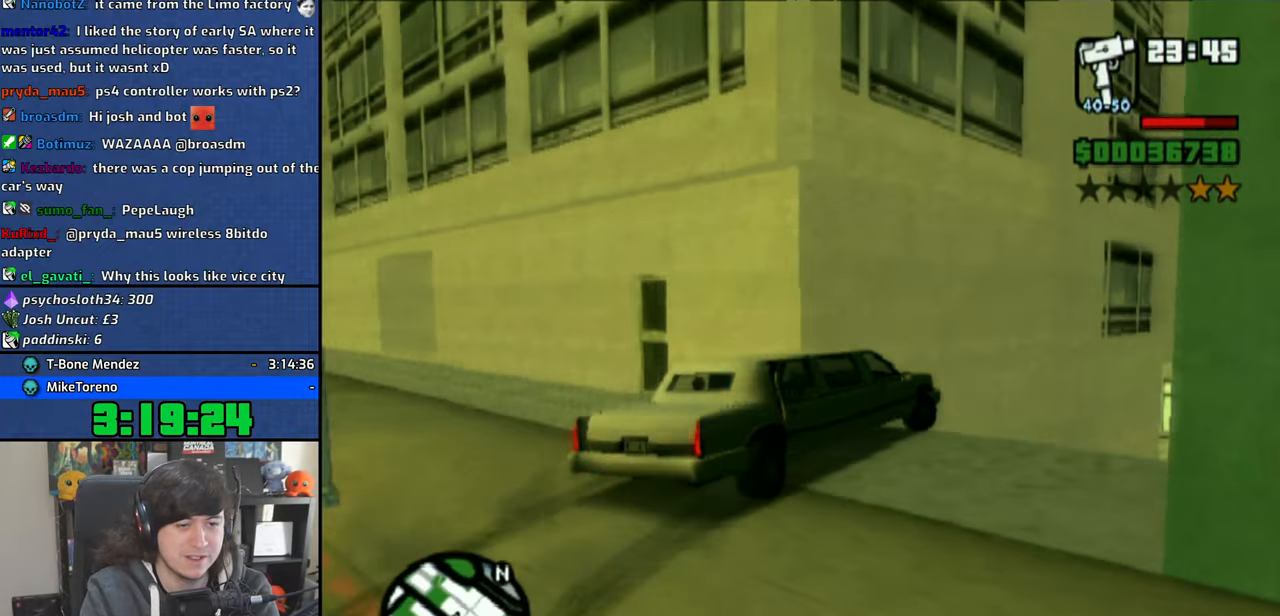
{"dt_ms": 500, "buttons": [], "left_stick": "center", "right_stick": "center", "button_events": []}
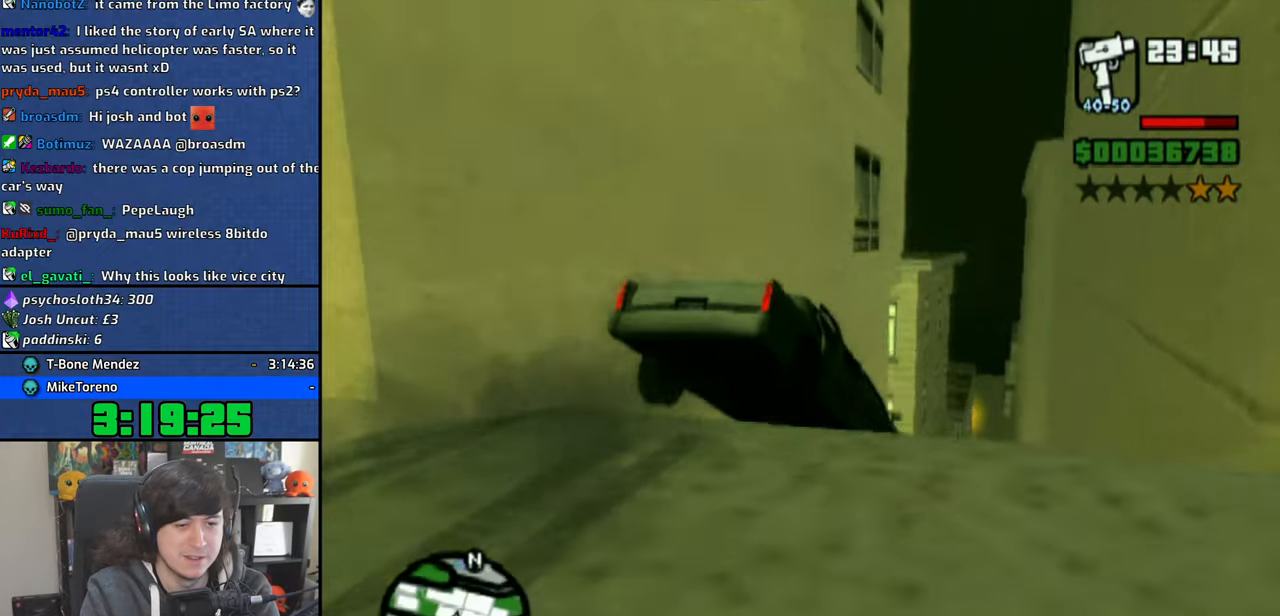
{"dt_ms": 500, "buttons": [], "left_stick": "center", "right_stick": "center", "button_events": []}
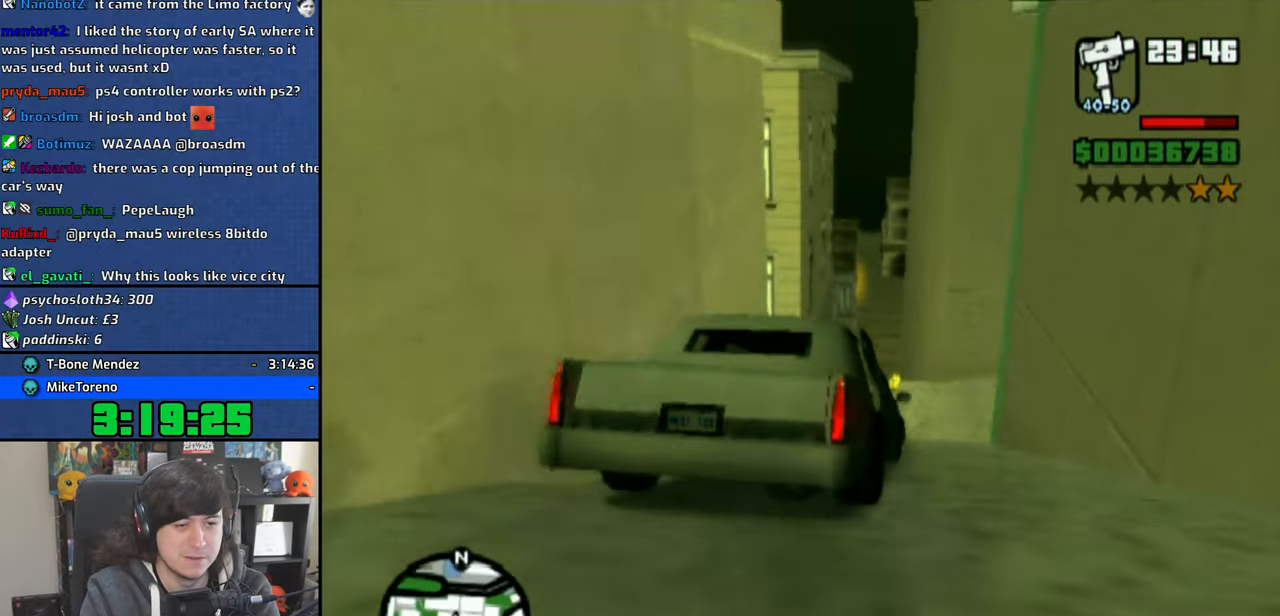
{"dt_ms": 500, "buttons": [], "left_stick": "center", "right_stick": "center", "button_events": []}
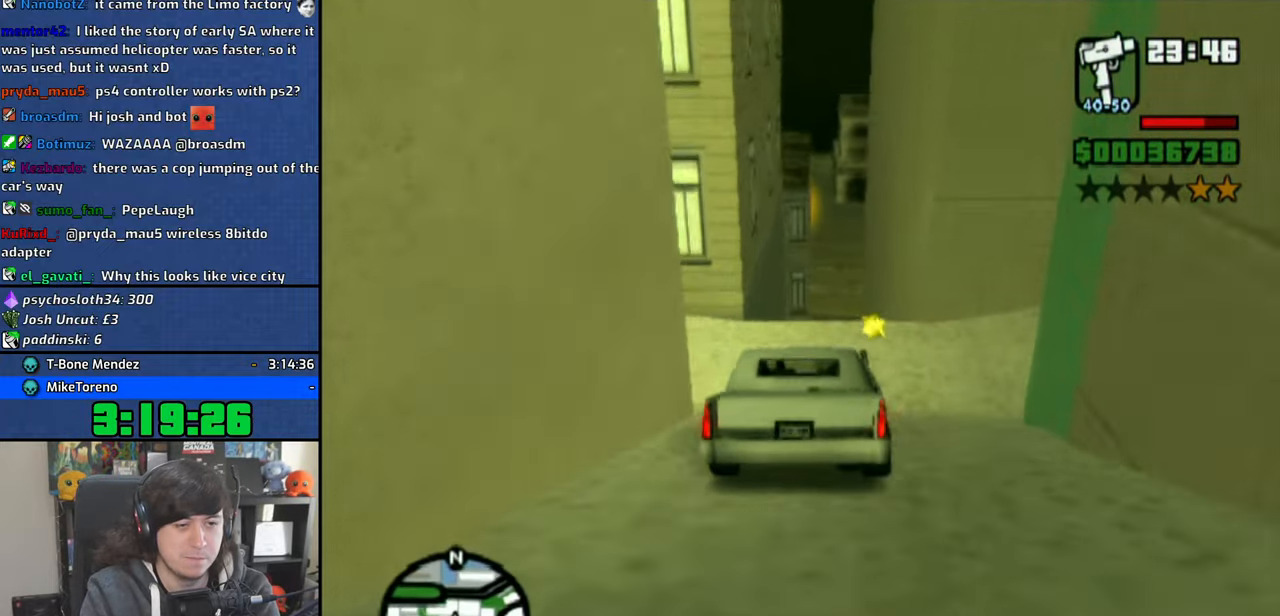
{"dt_ms": 500, "buttons": [], "left_stick": "center", "right_stick": "center", "button_events": [[233, "SQUARE", "down"], [500, "SQUARE", "up"]]}
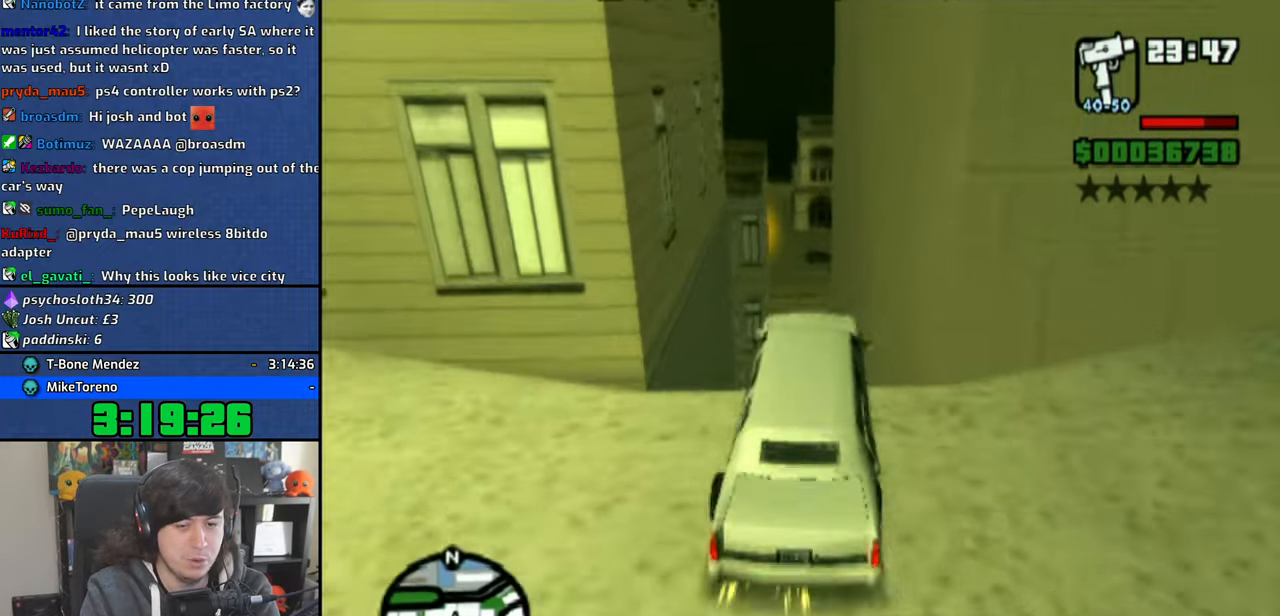
{"dt_ms": 500, "buttons": [], "left_stick": "center", "right_stick": "center", "button_events": []}
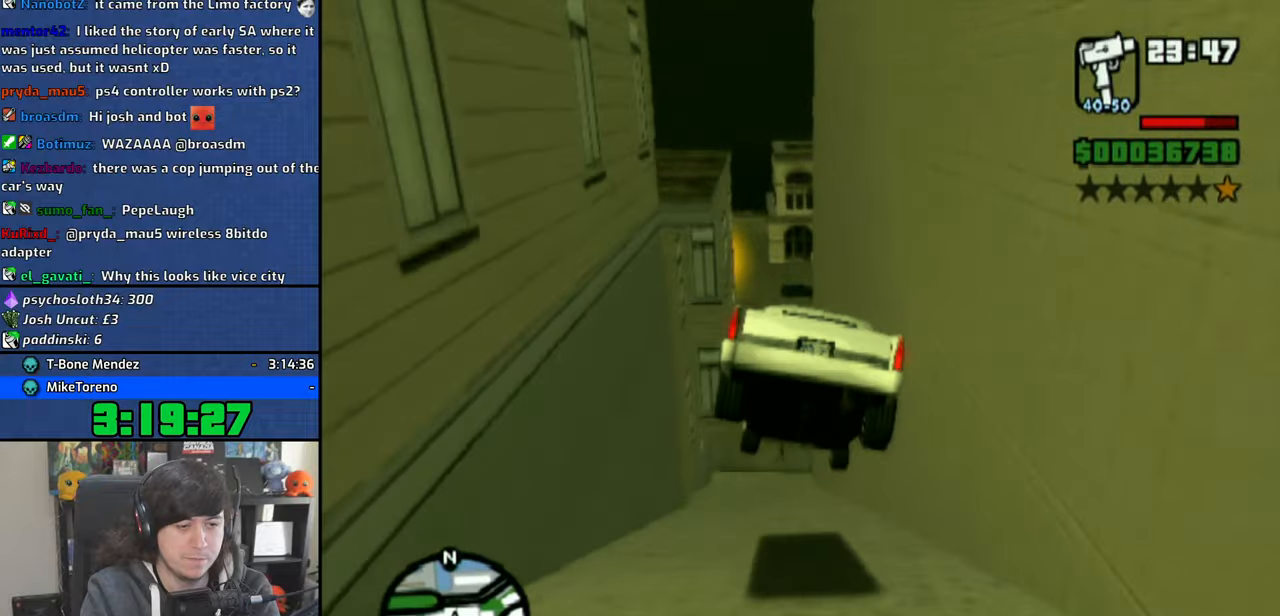
{"dt_ms": 500, "buttons": [], "left_stick": "right", "right_stick": "center", "button_events": []}
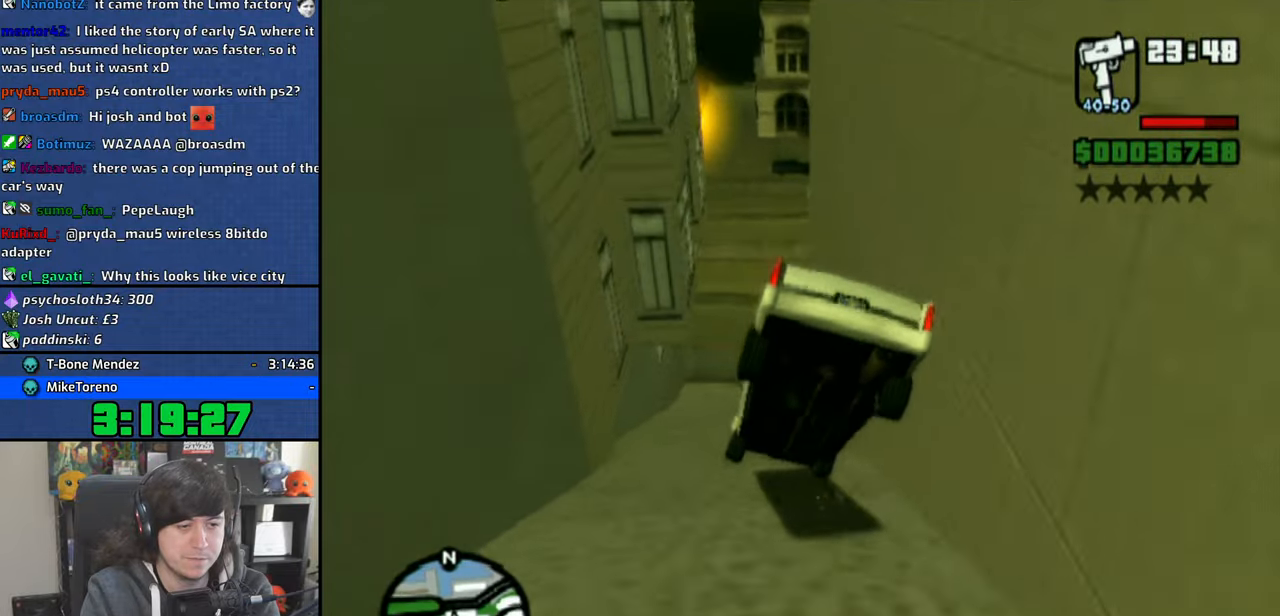
{"dt_ms": 500, "buttons": [], "left_stick": "up-left", "right_stick": "center", "button_events": []}
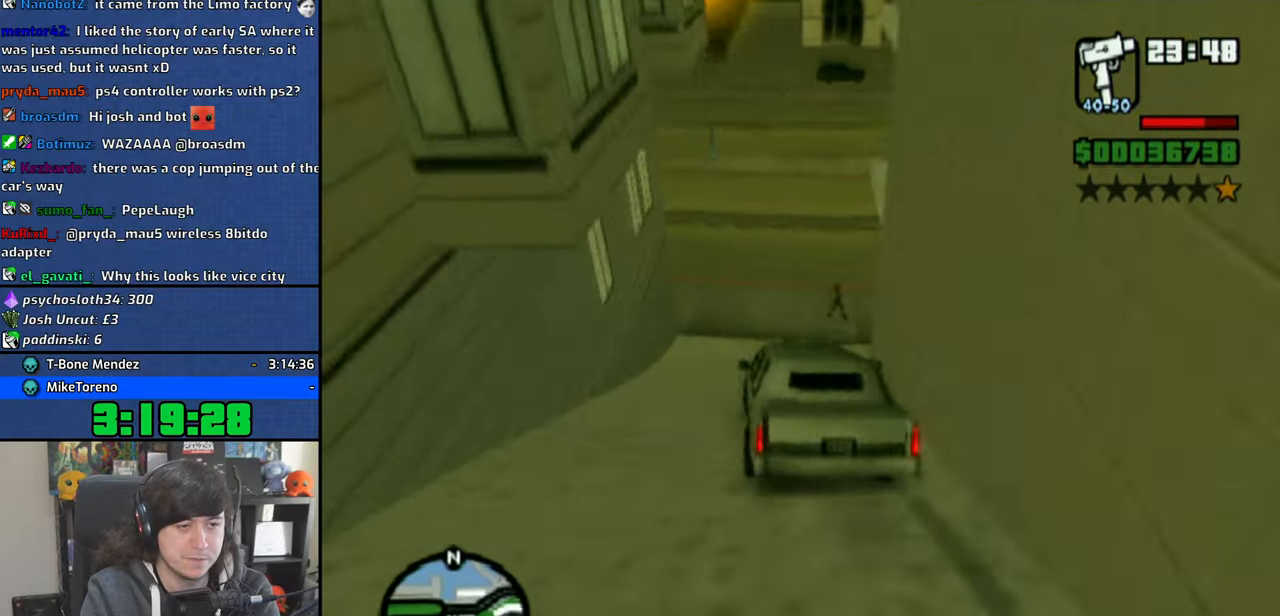
{"dt_ms": 500, "buttons": [], "left_stick": "up-left", "right_stick": "center", "button_events": []}
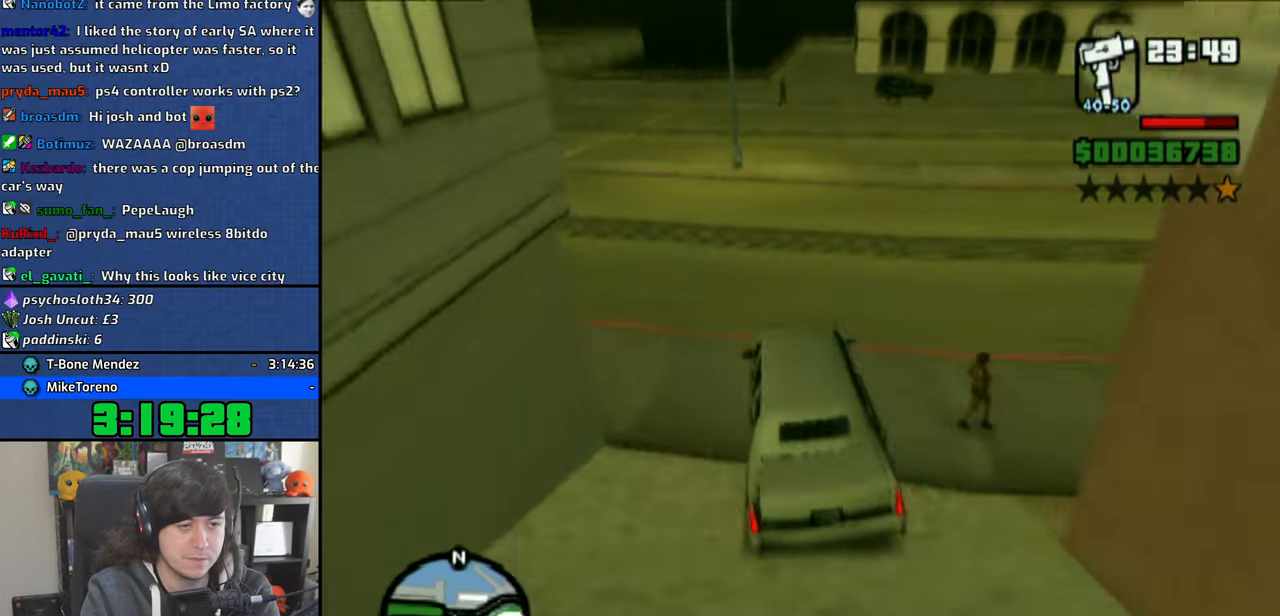
{"dt_ms": 500, "buttons": ["CROSS"], "left_stick": "up-left", "right_stick": "center", "button_events": [[33, "CROSS", "down"]]}
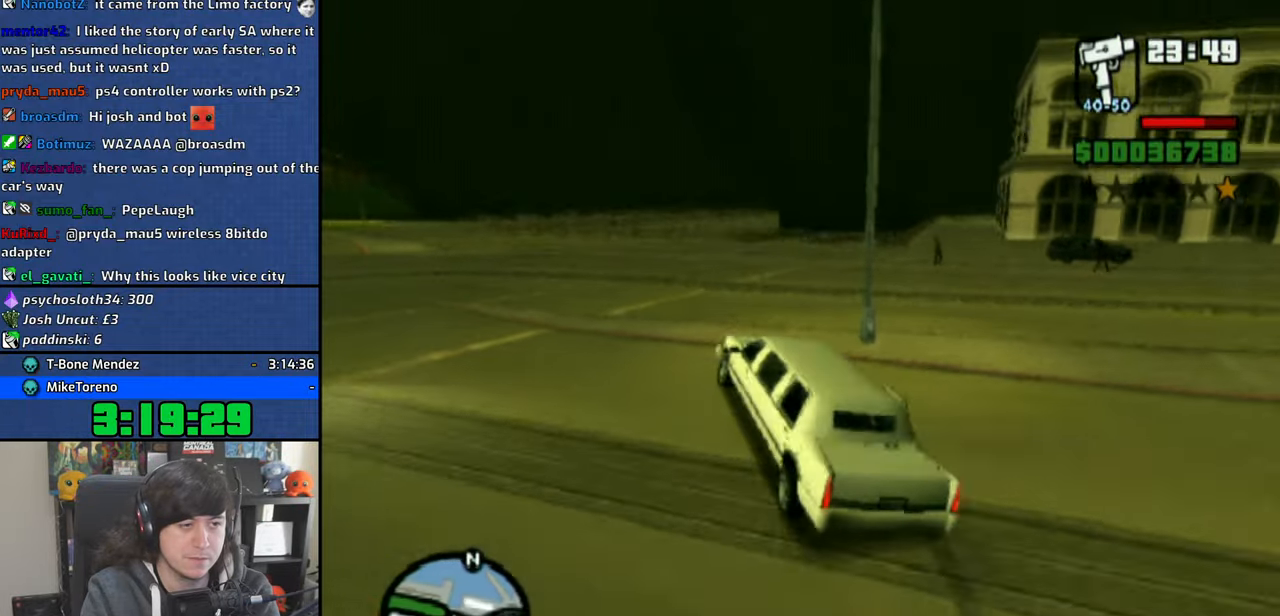
{"dt_ms": 500, "buttons": ["CROSS"], "left_stick": "right", "right_stick": "center", "button_events": []}
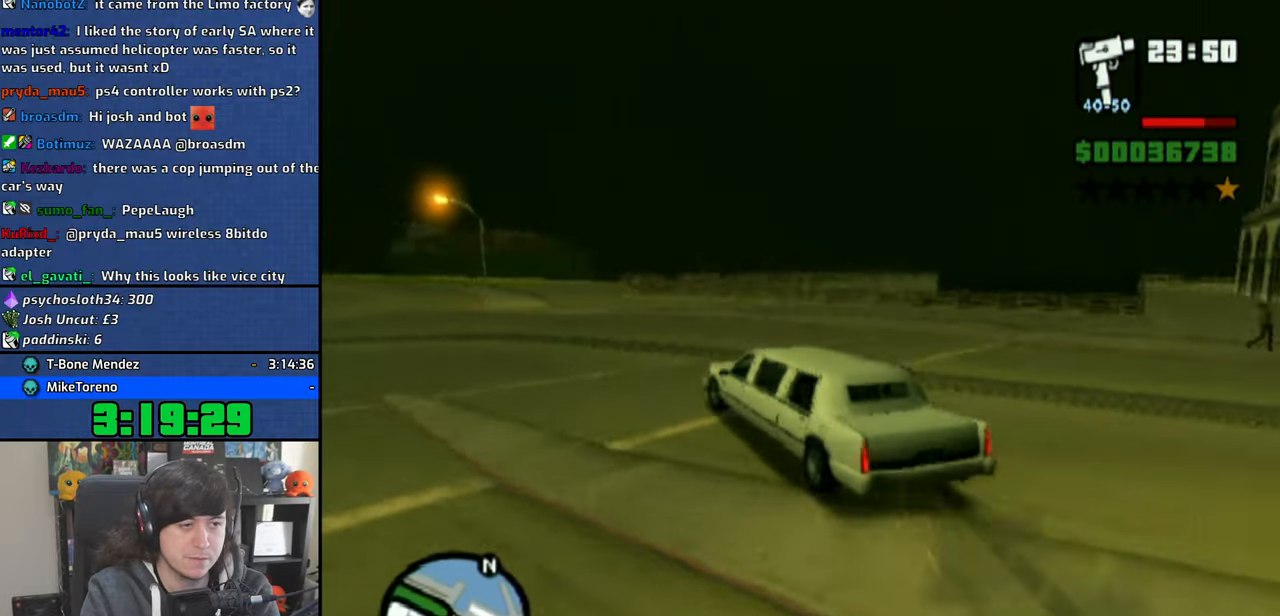
{"dt_ms": 500, "buttons": ["CROSS"], "left_stick": "center", "right_stick": "center", "button_events": []}
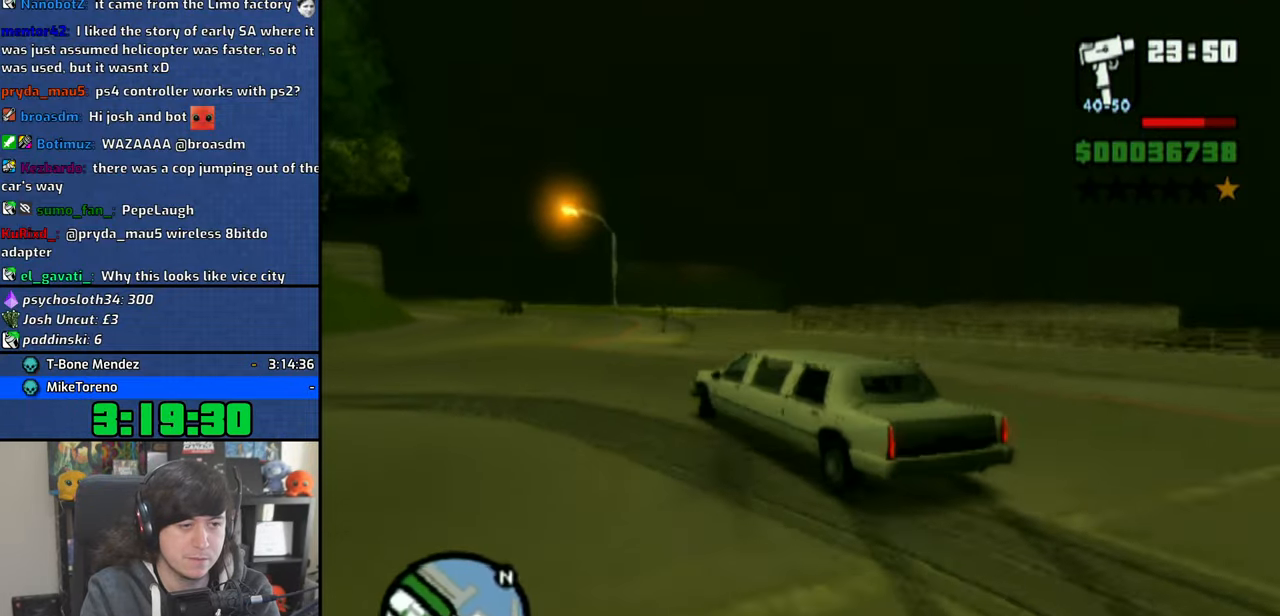
{"dt_ms": 500, "buttons": [], "left_stick": "up-left", "right_stick": "center", "button_events": [[350, "CROSS", "up"]]}
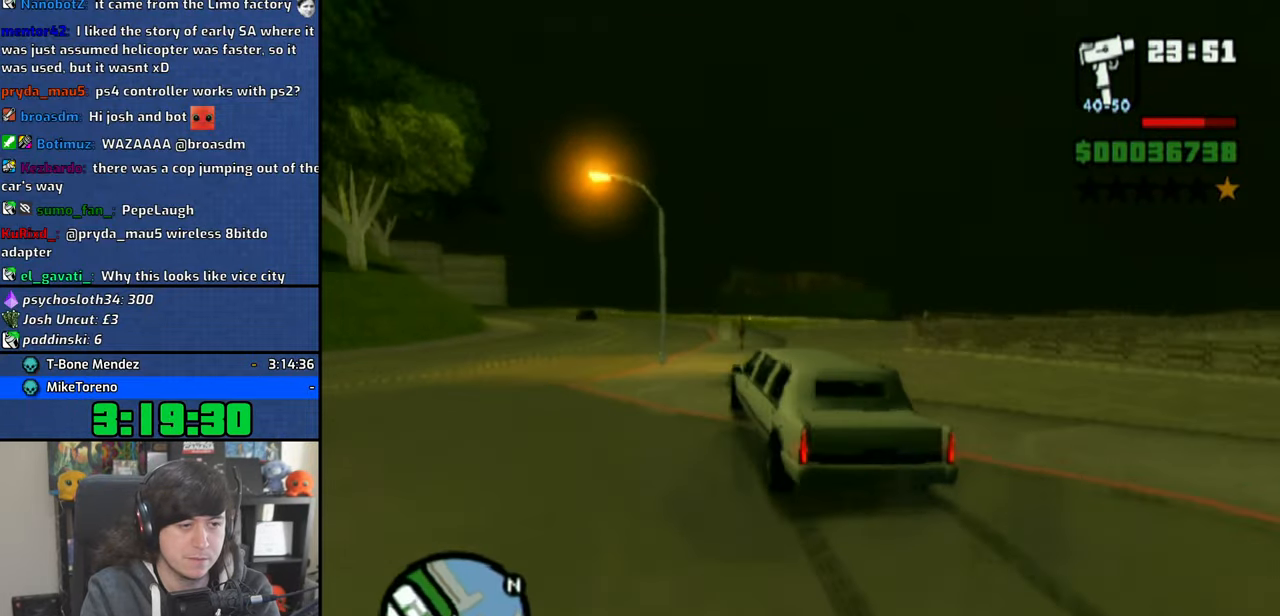
{"dt_ms": 500, "buttons": ["CROSS"], "left_stick": "center", "right_stick": "center", "button_events": [[150, "CROSS", "down"]]}
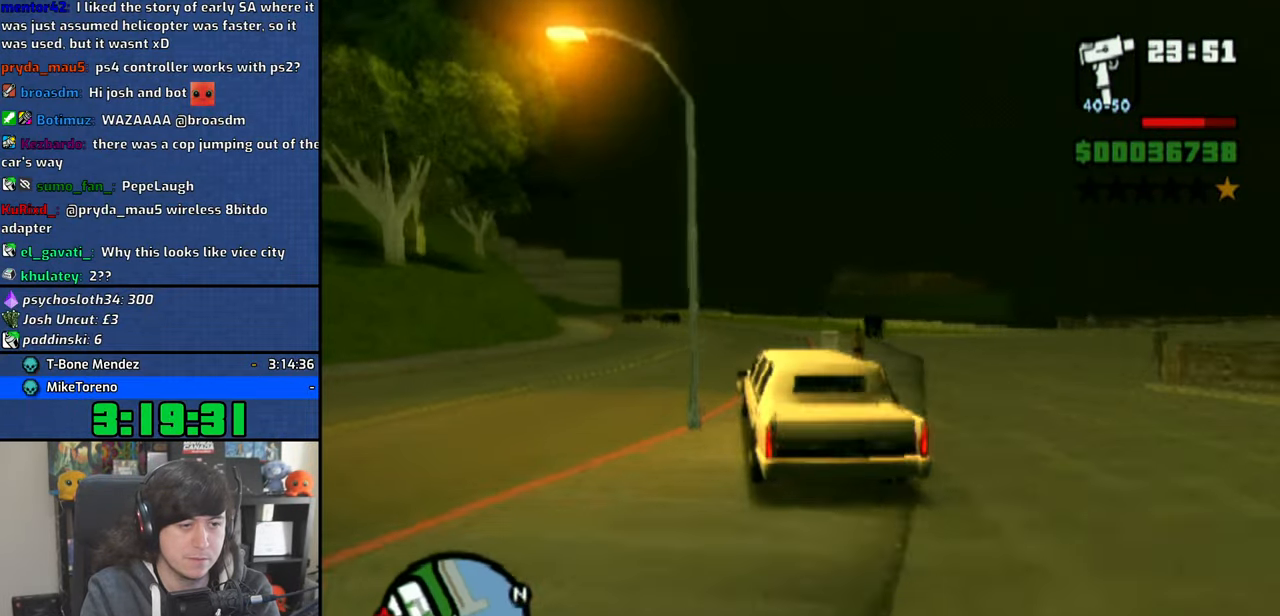
{"dt_ms": 500, "buttons": ["CROSS"], "left_stick": "center", "right_stick": "center", "button_events": []}
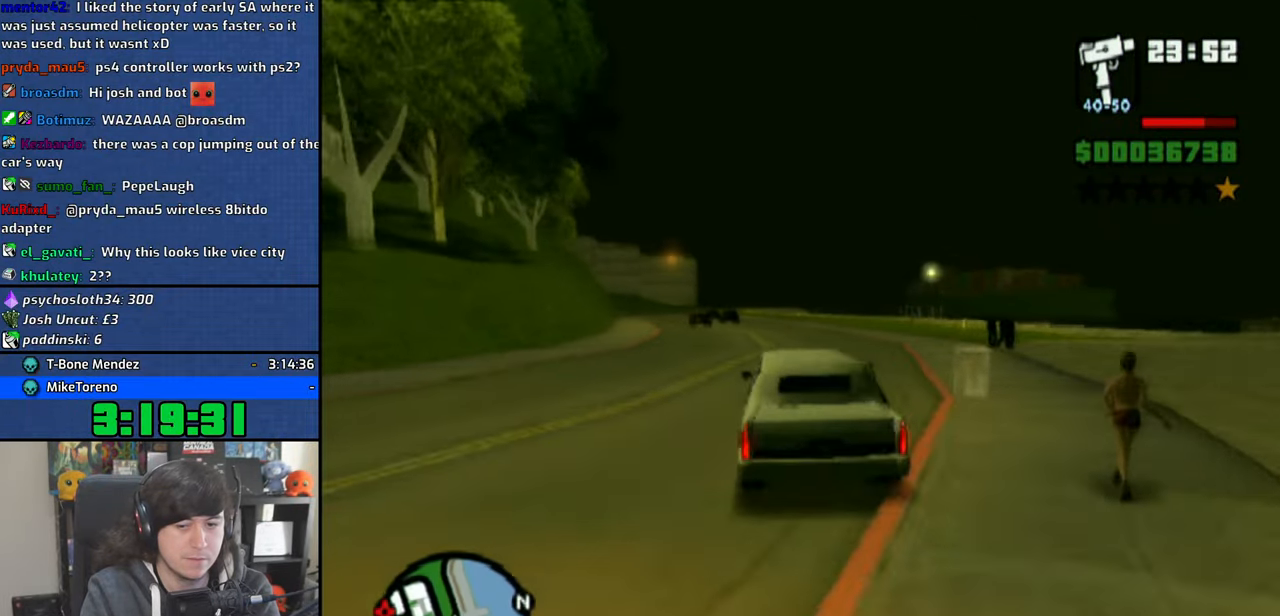
{"dt_ms": 500, "buttons": ["CROSS"], "left_stick": "center", "right_stick": "center", "button_events": []}
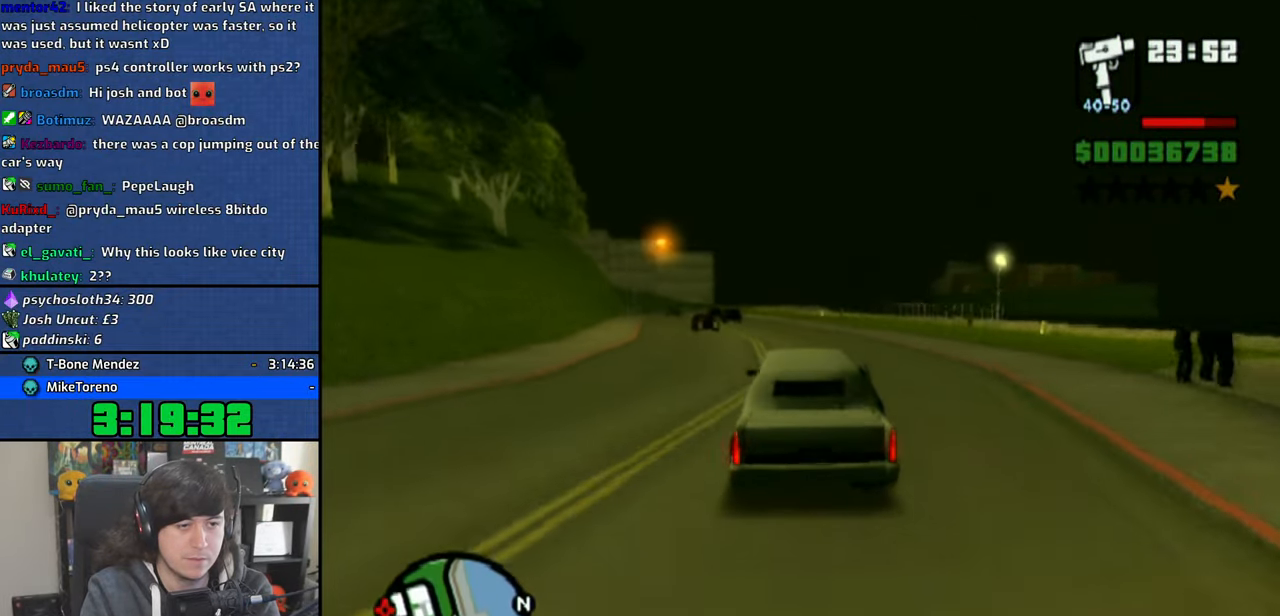
{"dt_ms": 1000, "buttons": ["CROSS"], "left_stick": "center", "right_stick": "down", "button_events": []}